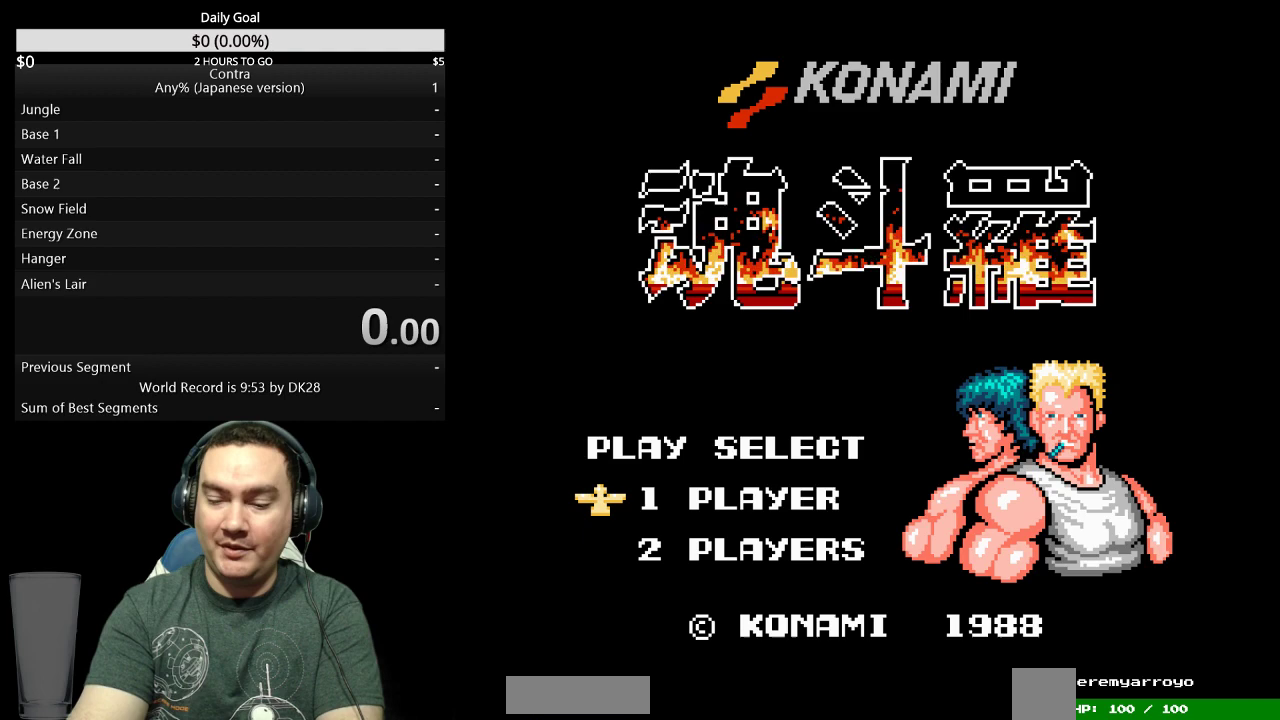
Gameplay with a controller (Nintendo layout); each line is a JSON object with the inputs held at the frame after it (dt_ms = milliseconds from this image to that frame). "events" lists button and stick changes between this image and that frame as [ms after this image, input, new state], when the widget could be followed in between. Not read: L3 R3 START.
{"dt_ms": 500, "buttons": ["DPAD_RIGHT"], "events": []}
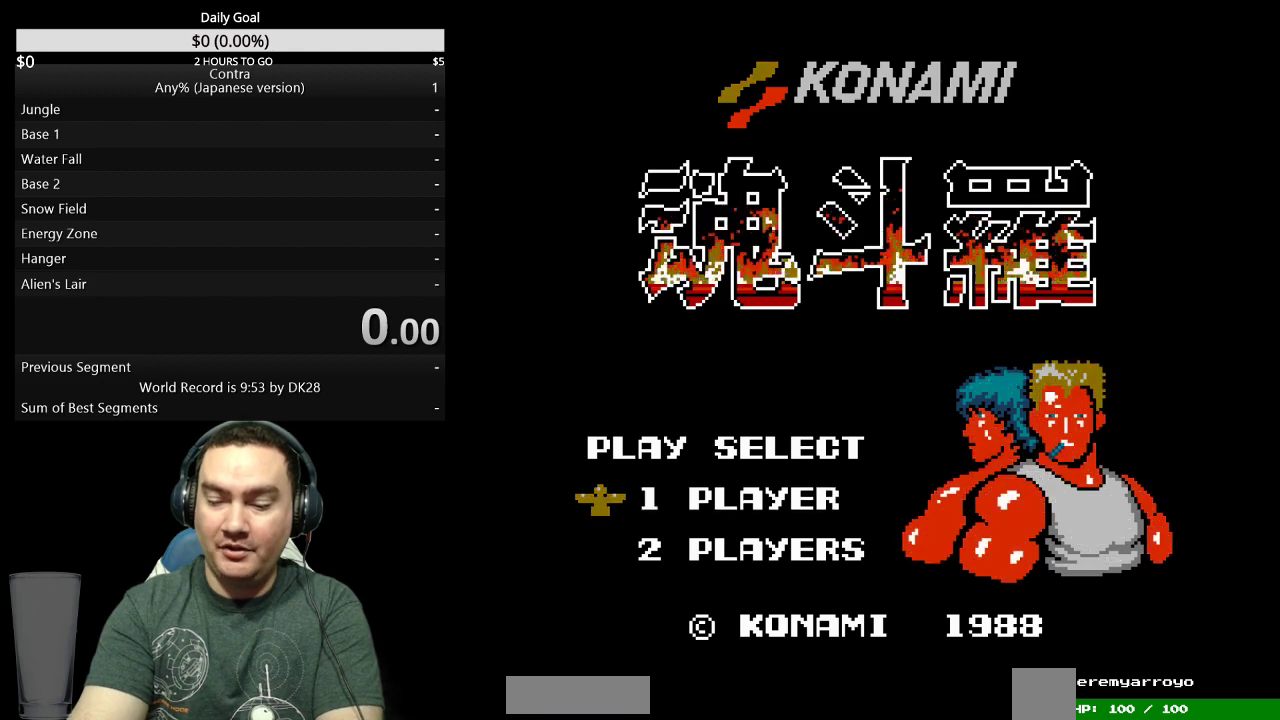
{"dt_ms": 500, "buttons": ["DPAD_RIGHT"], "events": []}
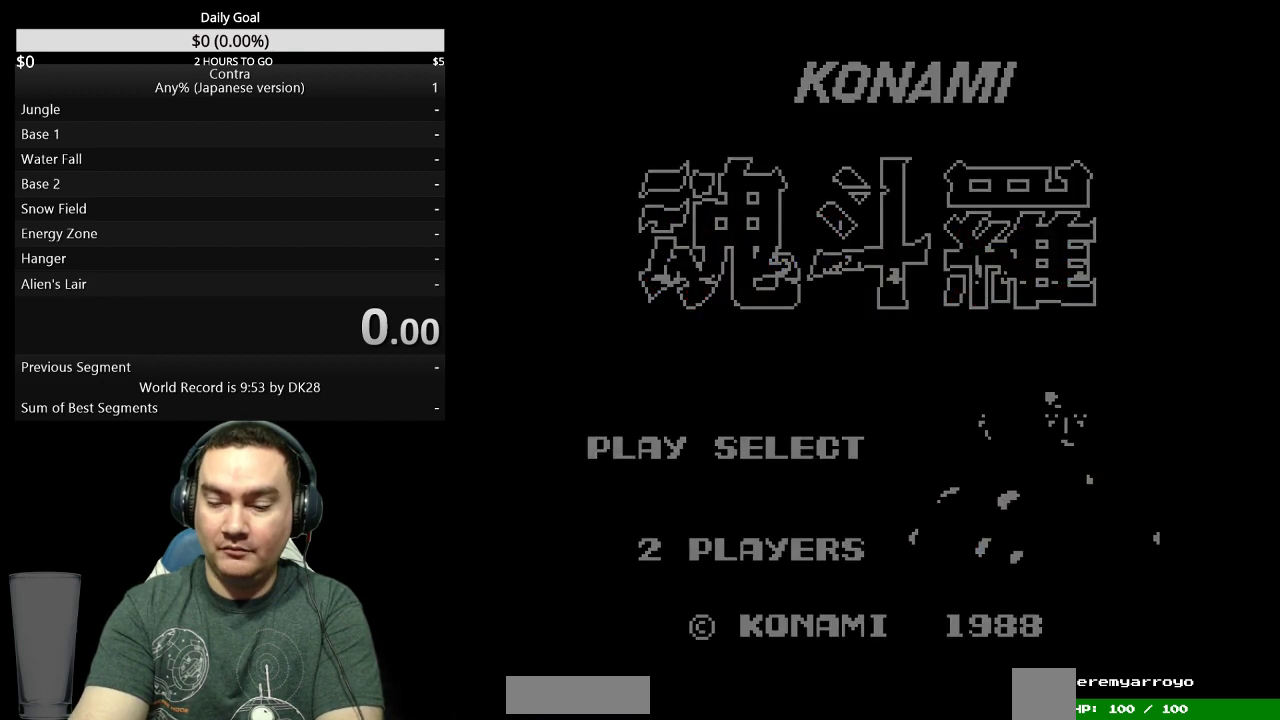
{"dt_ms": 500, "buttons": ["DPAD_RIGHT"], "events": []}
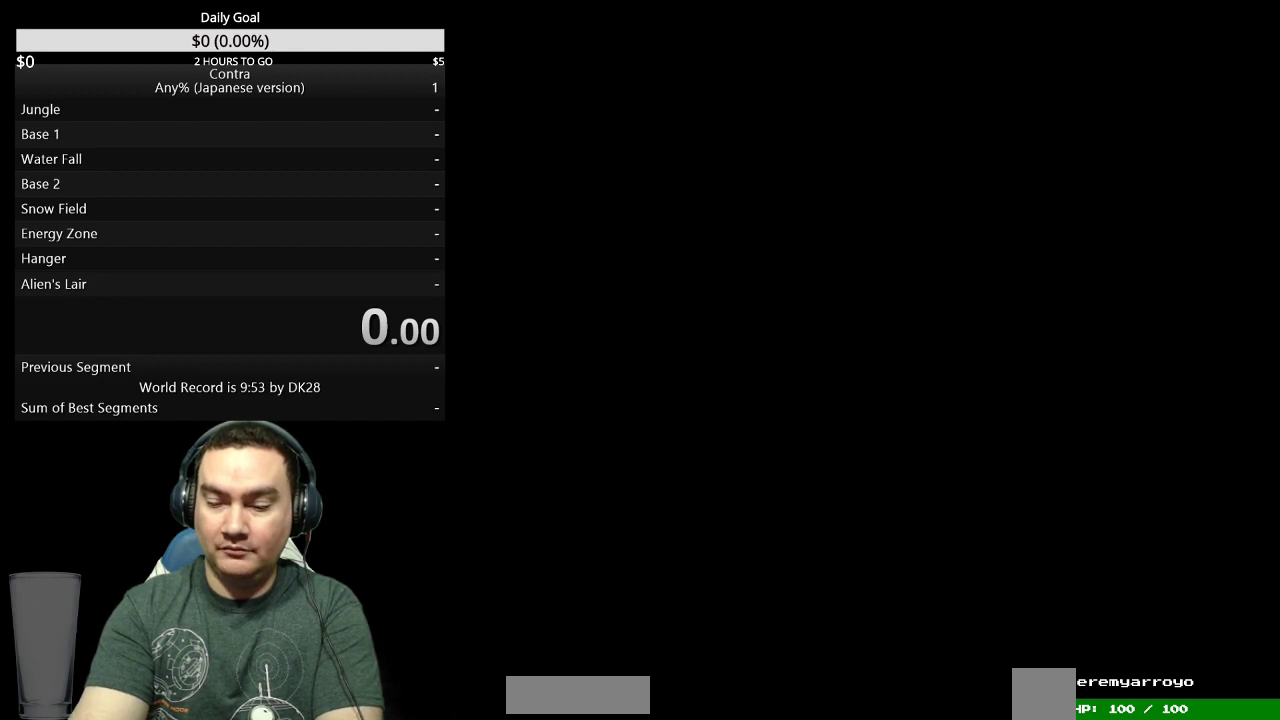
{"dt_ms": 500, "buttons": ["DPAD_RIGHT"], "events": []}
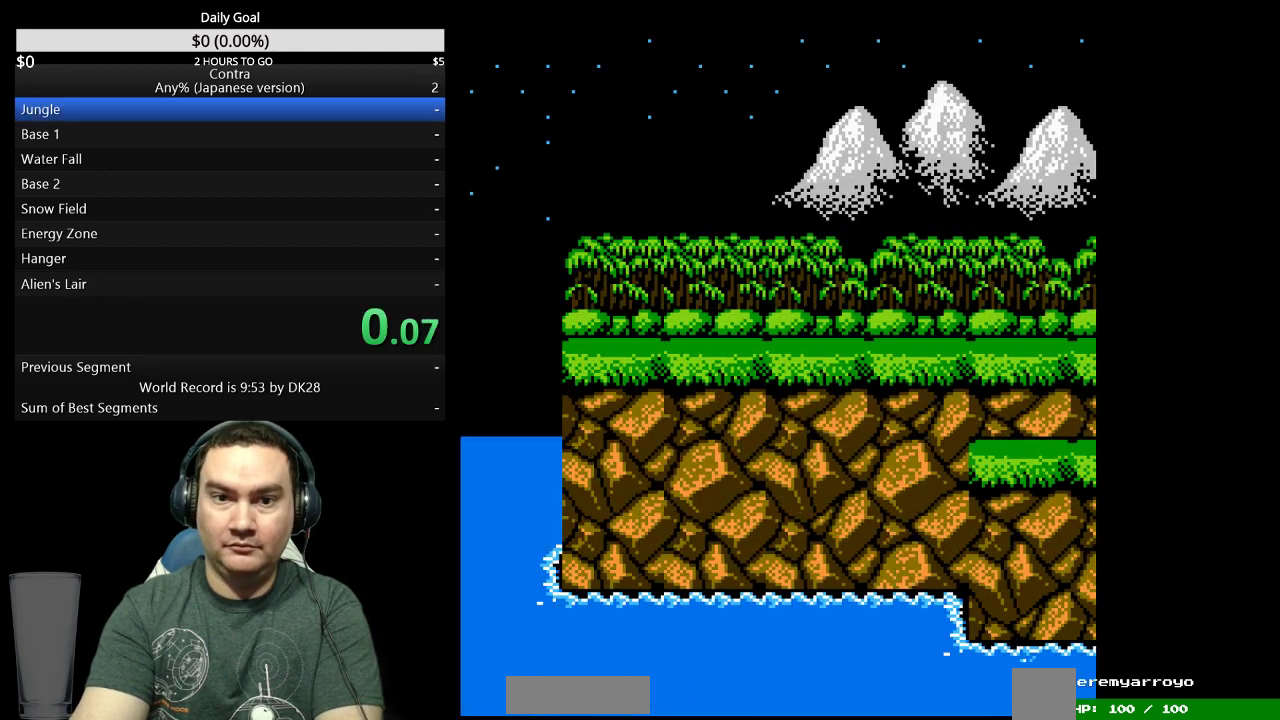
{"dt_ms": 500, "buttons": ["DPAD_RIGHT"], "events": []}
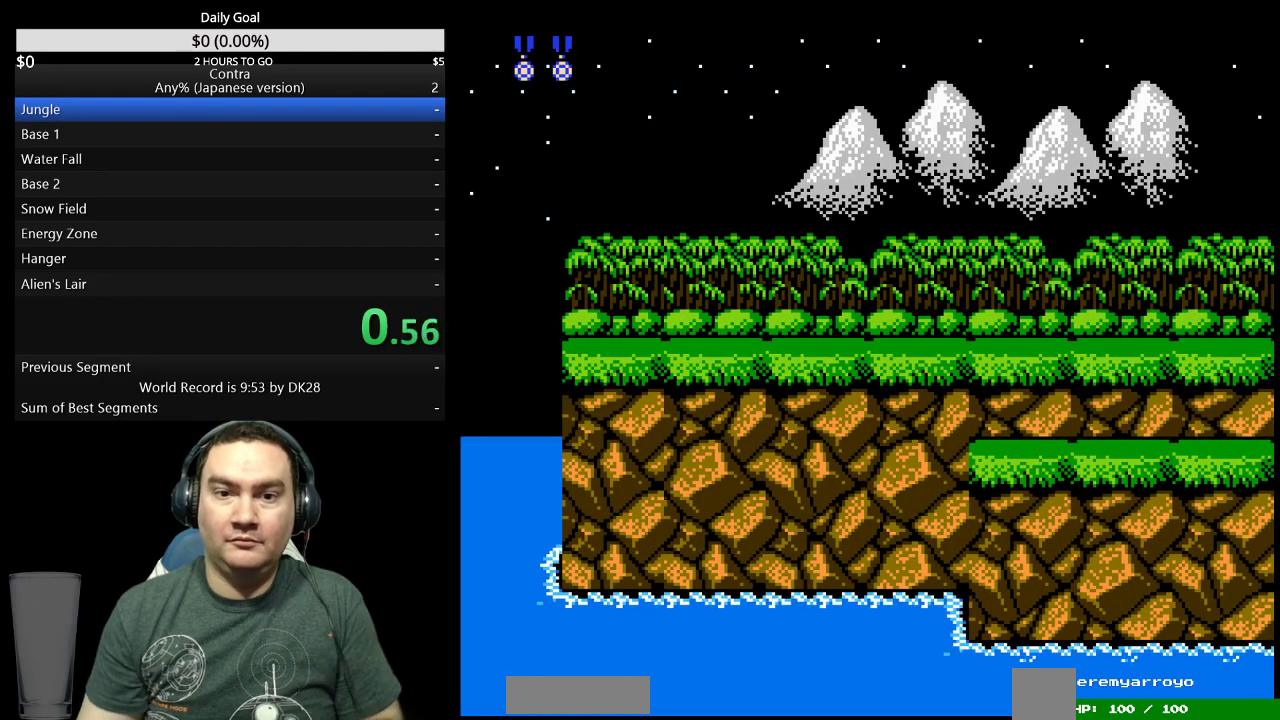
{"dt_ms": 500, "buttons": ["DPAD_RIGHT"], "events": []}
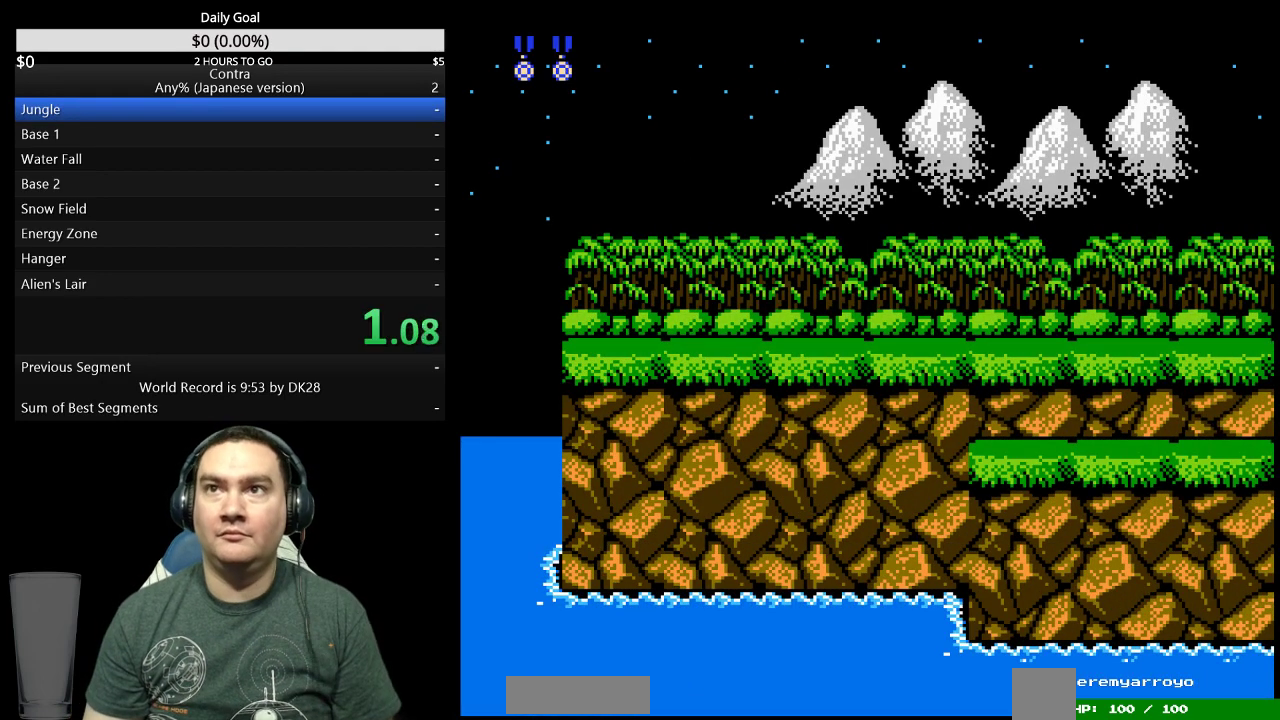
{"dt_ms": 500, "buttons": ["DPAD_RIGHT"], "events": []}
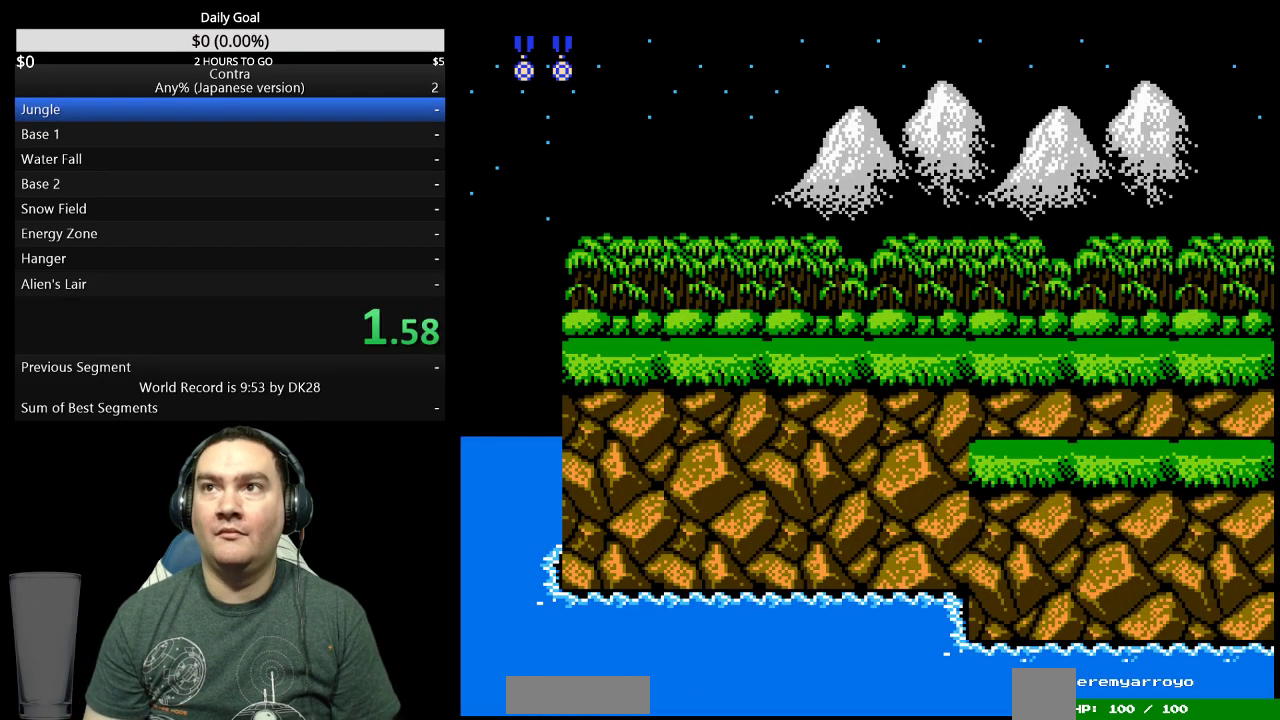
{"dt_ms": 1000, "buttons": ["DPAD_RIGHT"], "events": []}
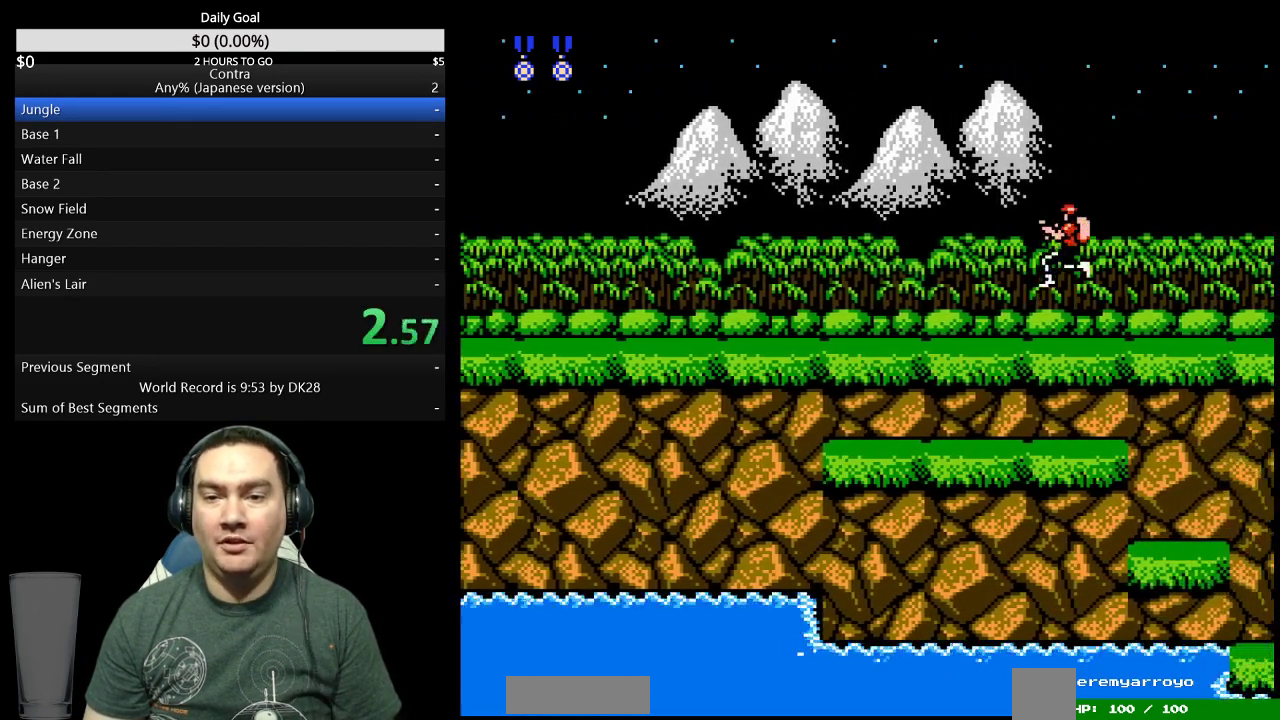
{"dt_ms": 500, "buttons": ["DPAD_RIGHT"], "events": [[200, "B", "down"], [267, "B", "up"]]}
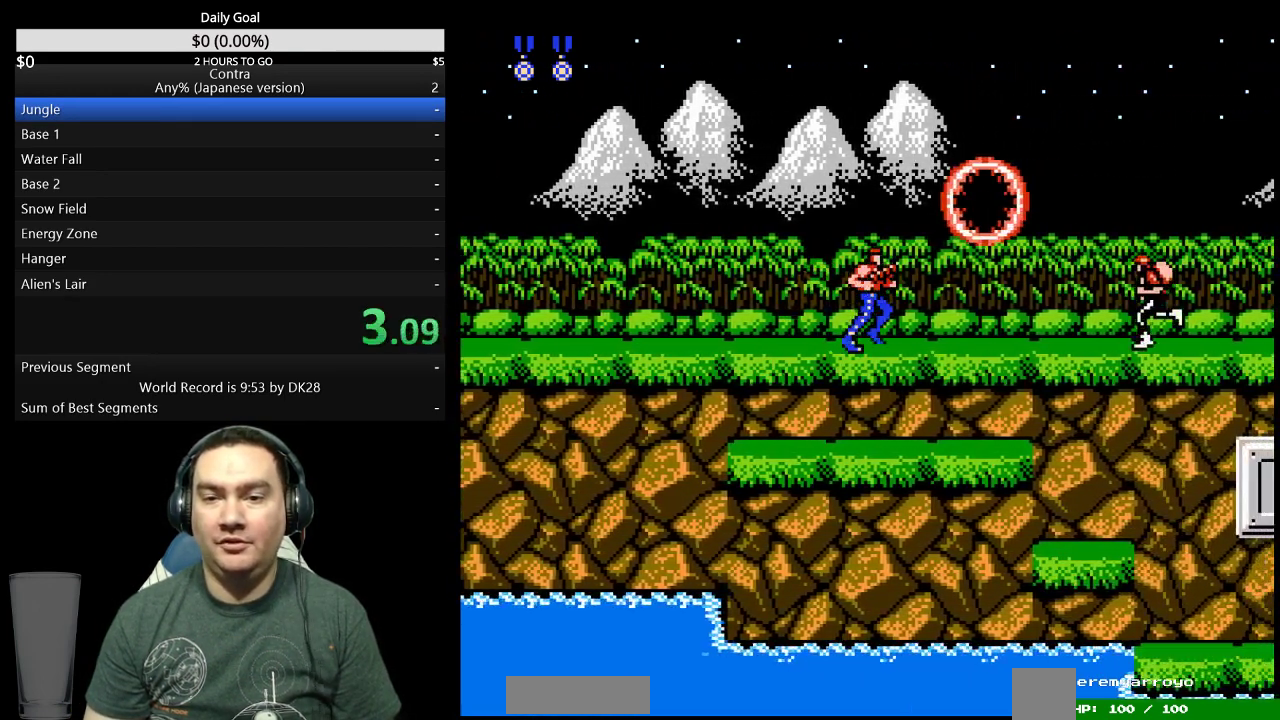
{"dt_ms": 500, "buttons": ["B", "DPAD_RIGHT"], "events": [[433, "B", "down"]]}
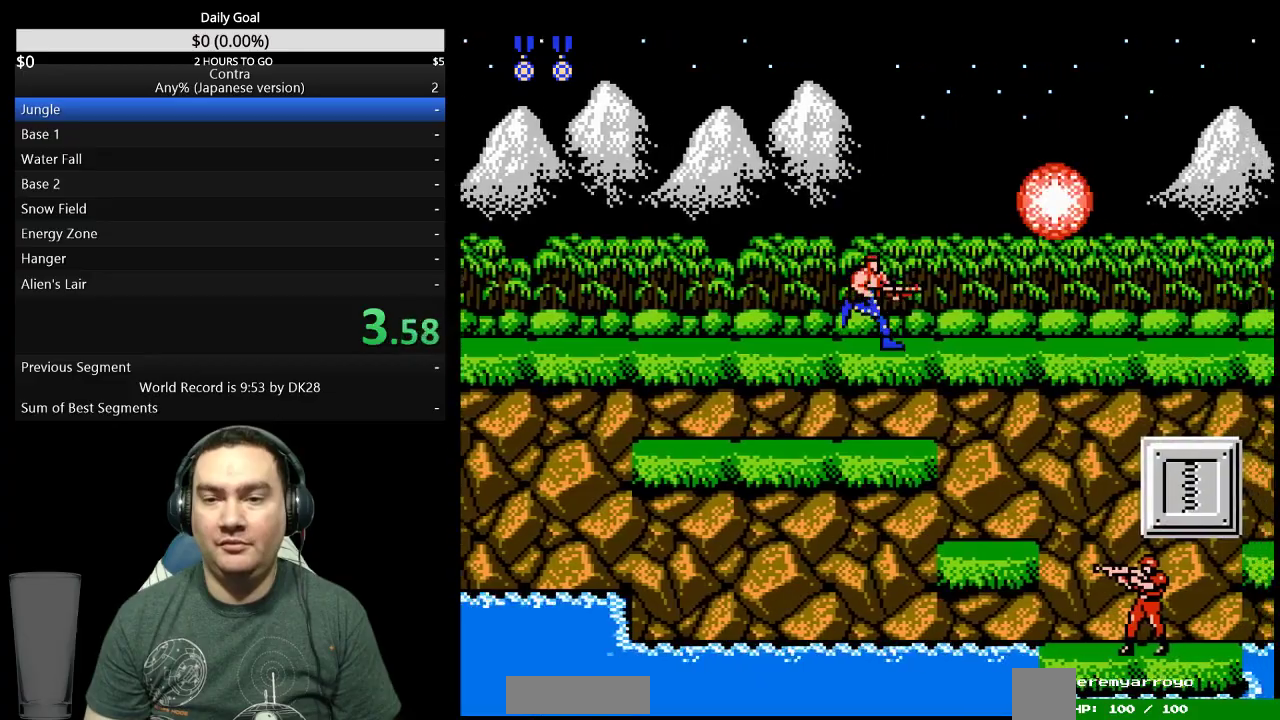
{"dt_ms": 500, "buttons": ["DPAD_RIGHT"], "events": [[33, "B", "up"]]}
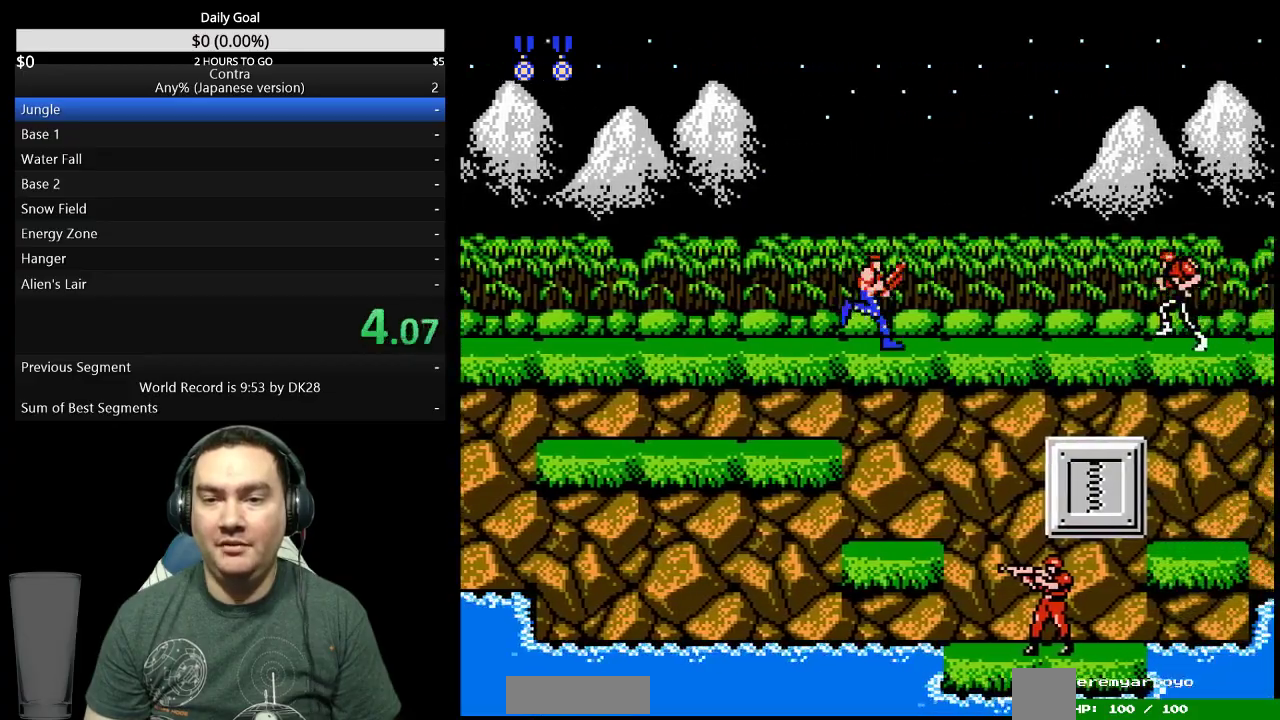
{"dt_ms": 500, "buttons": ["DPAD_RIGHT"], "events": []}
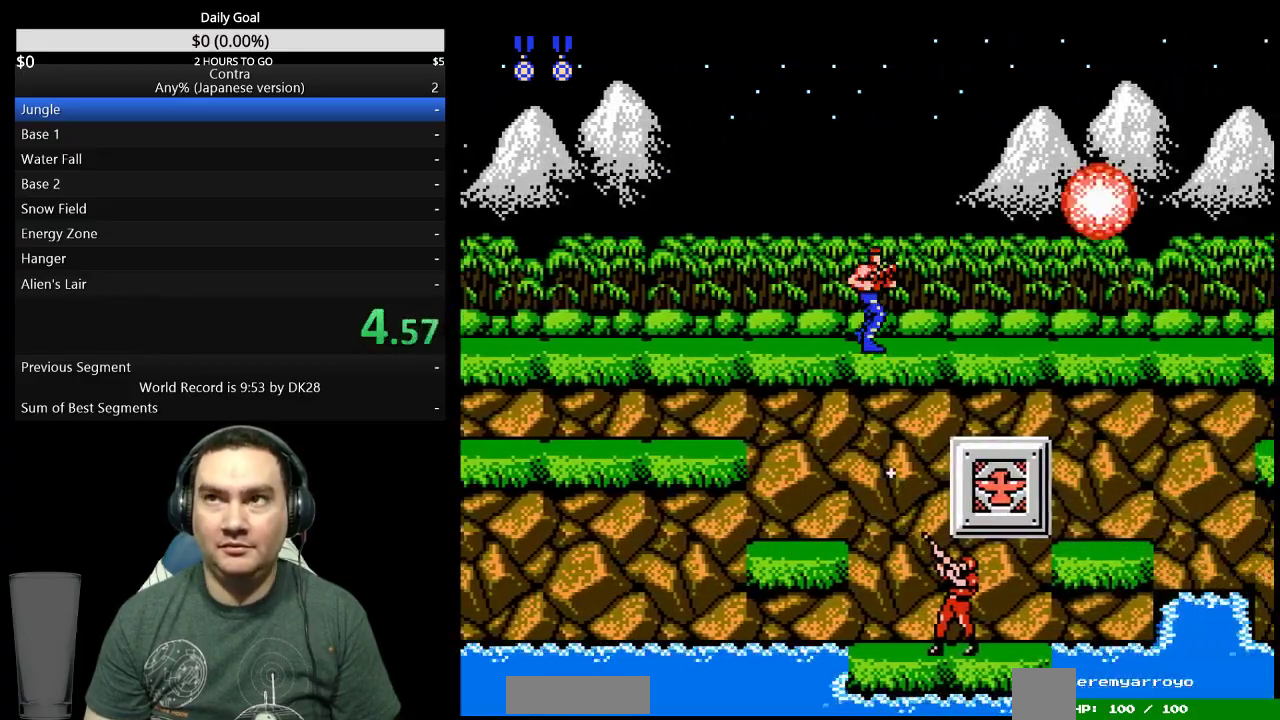
{"dt_ms": 500, "buttons": ["DPAD_RIGHT"], "events": []}
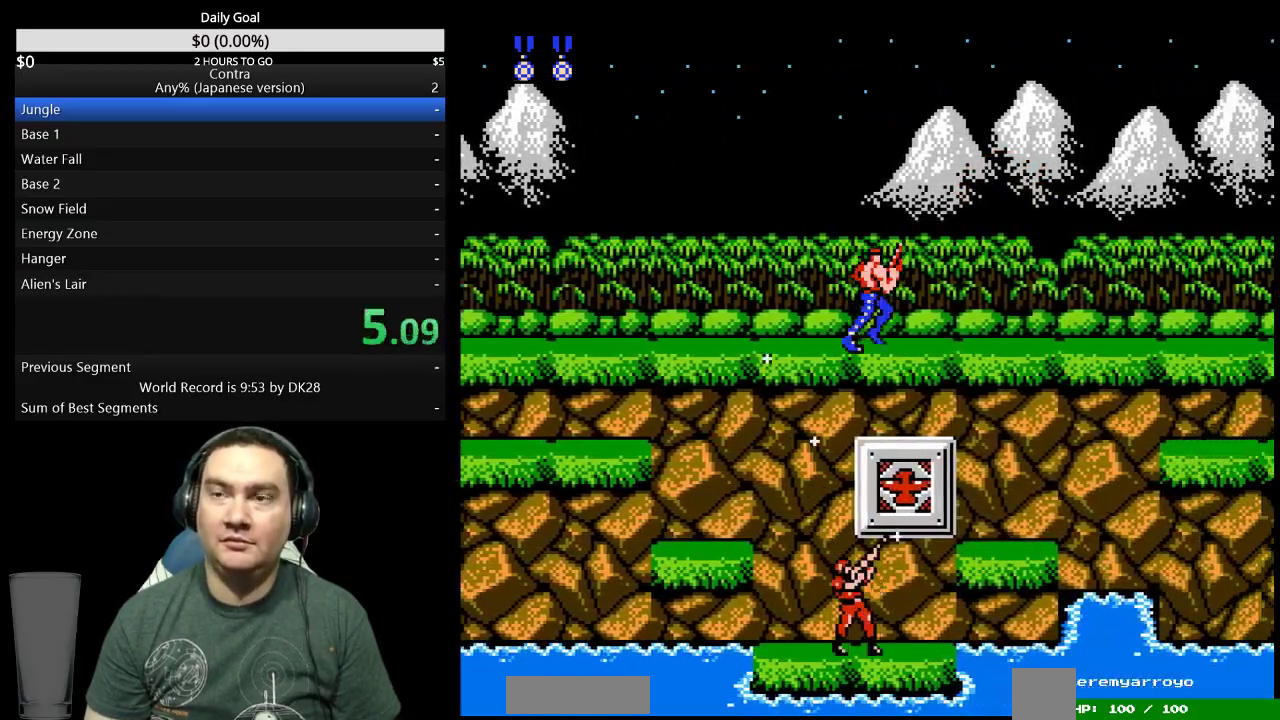
{"dt_ms": 500, "buttons": ["DPAD_RIGHT"], "events": []}
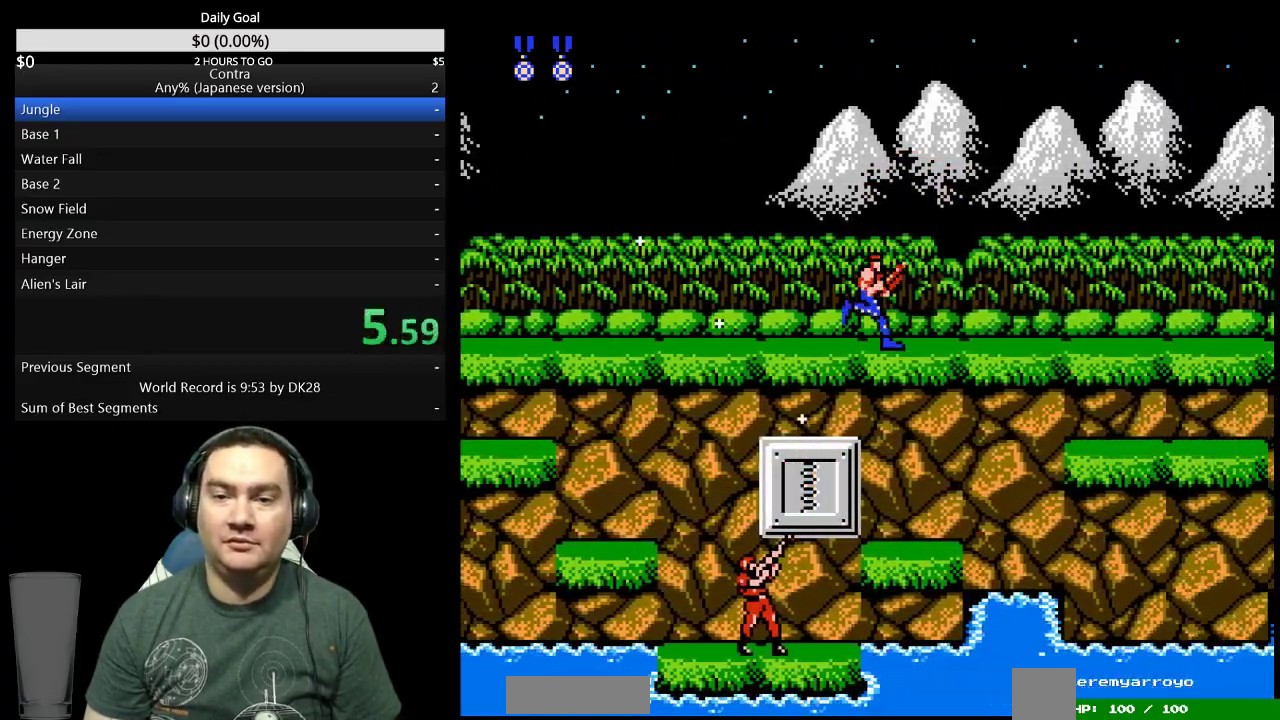
{"dt_ms": 500, "buttons": ["DPAD_RIGHT"], "events": []}
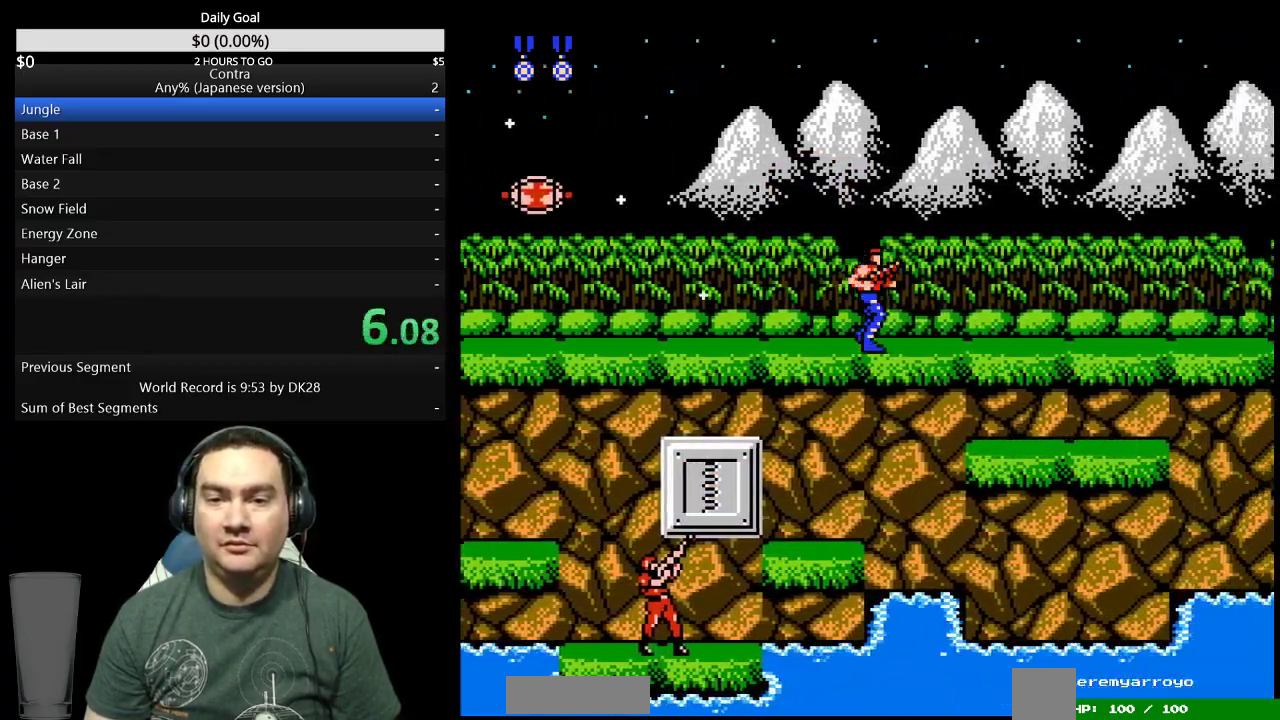
{"dt_ms": 500, "buttons": ["B", "DPAD_RIGHT"], "events": [[500, "B", "down"]]}
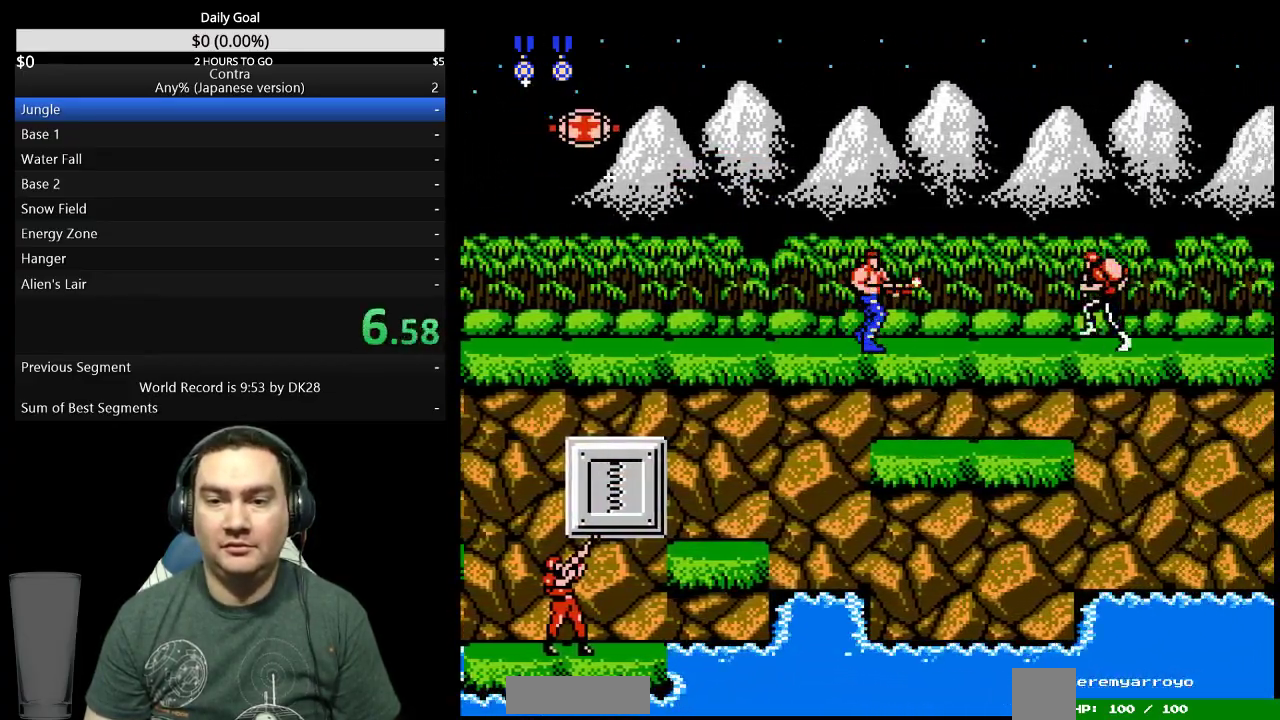
{"dt_ms": 500, "buttons": ["DPAD_RIGHT"], "events": [[100, "B", "up"]]}
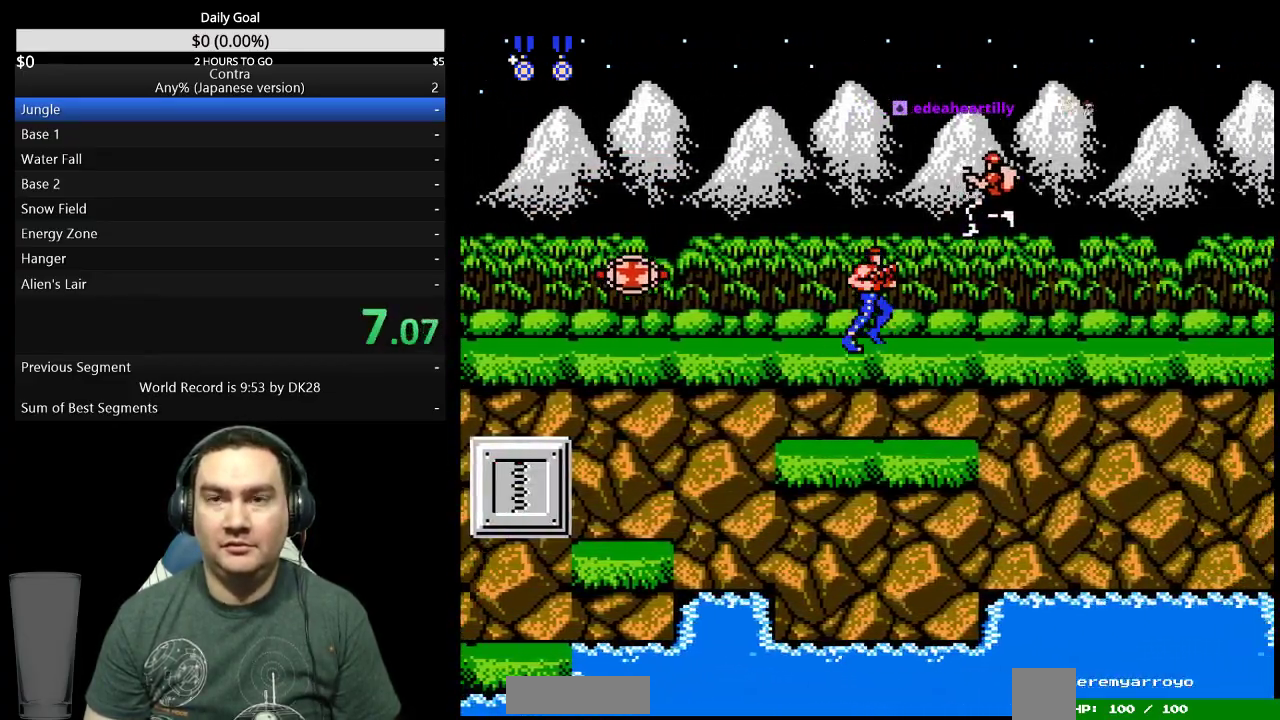
{"dt_ms": 500, "buttons": ["DPAD_RIGHT"], "events": []}
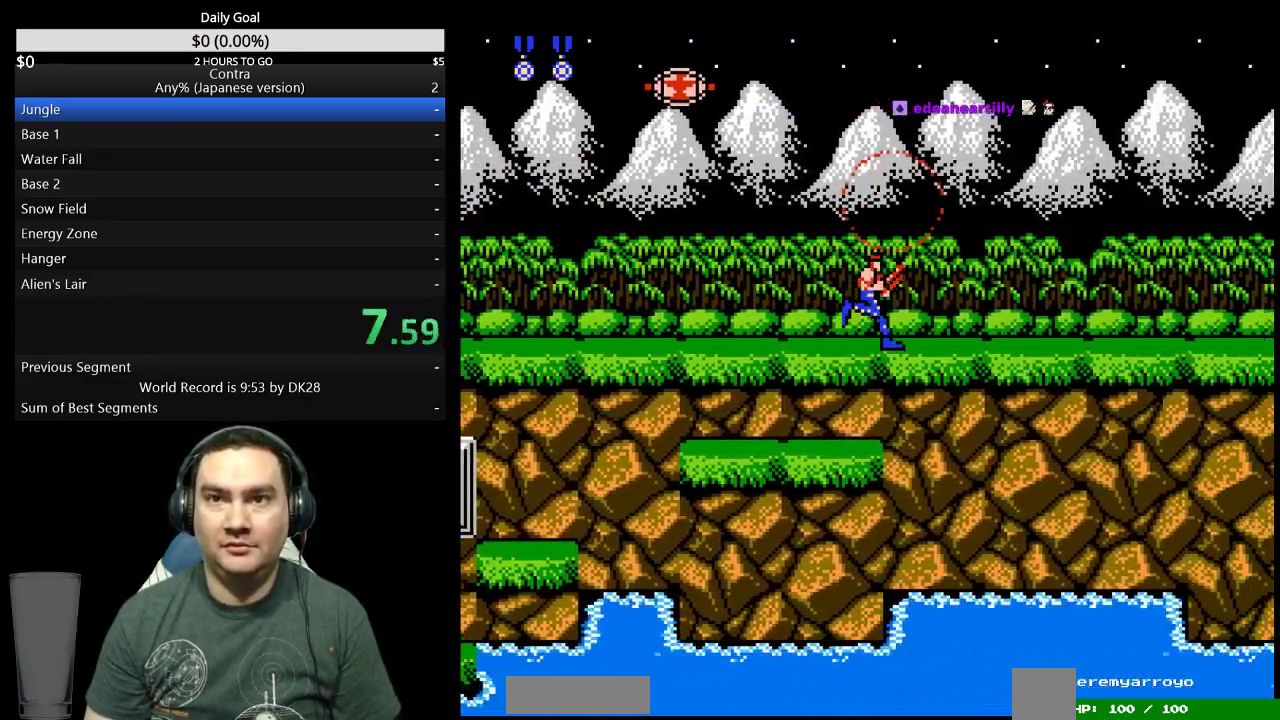
{"dt_ms": 500, "buttons": ["DPAD_RIGHT"], "events": []}
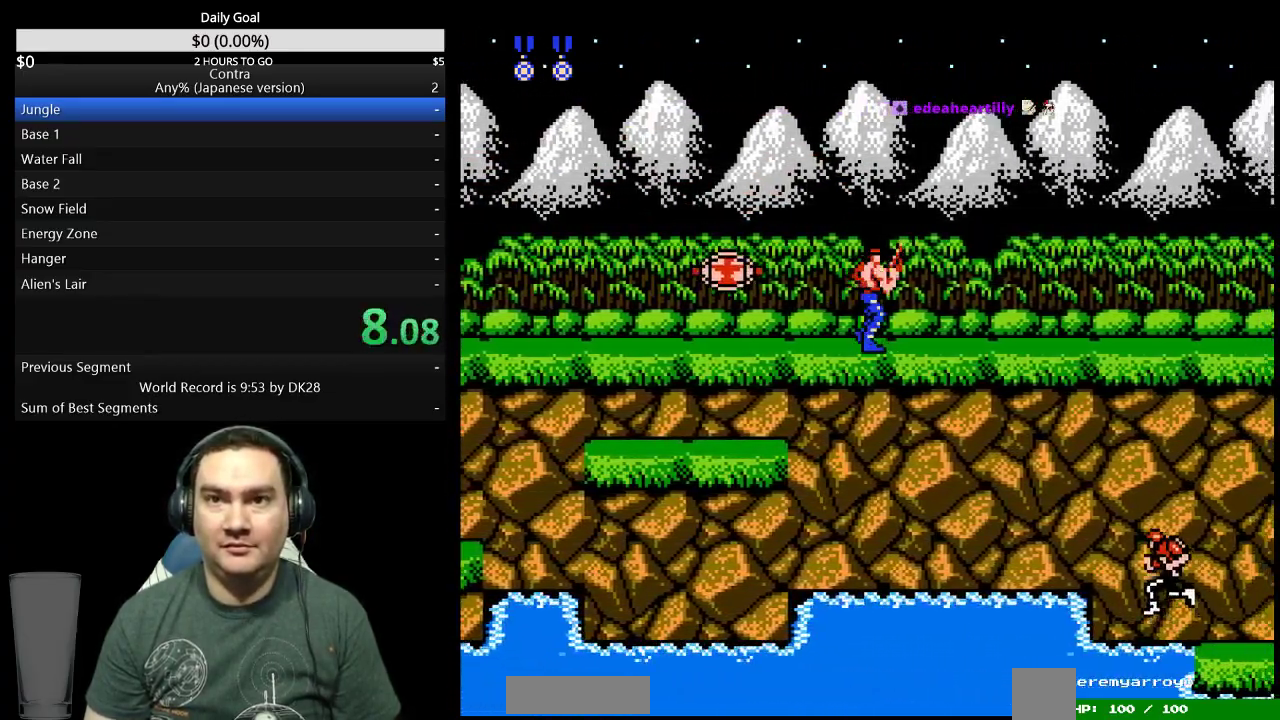
{"dt_ms": 500, "buttons": ["DPAD_UP", "DPAD_RIGHT"], "events": [[33, "DPAD_UP", "down"]]}
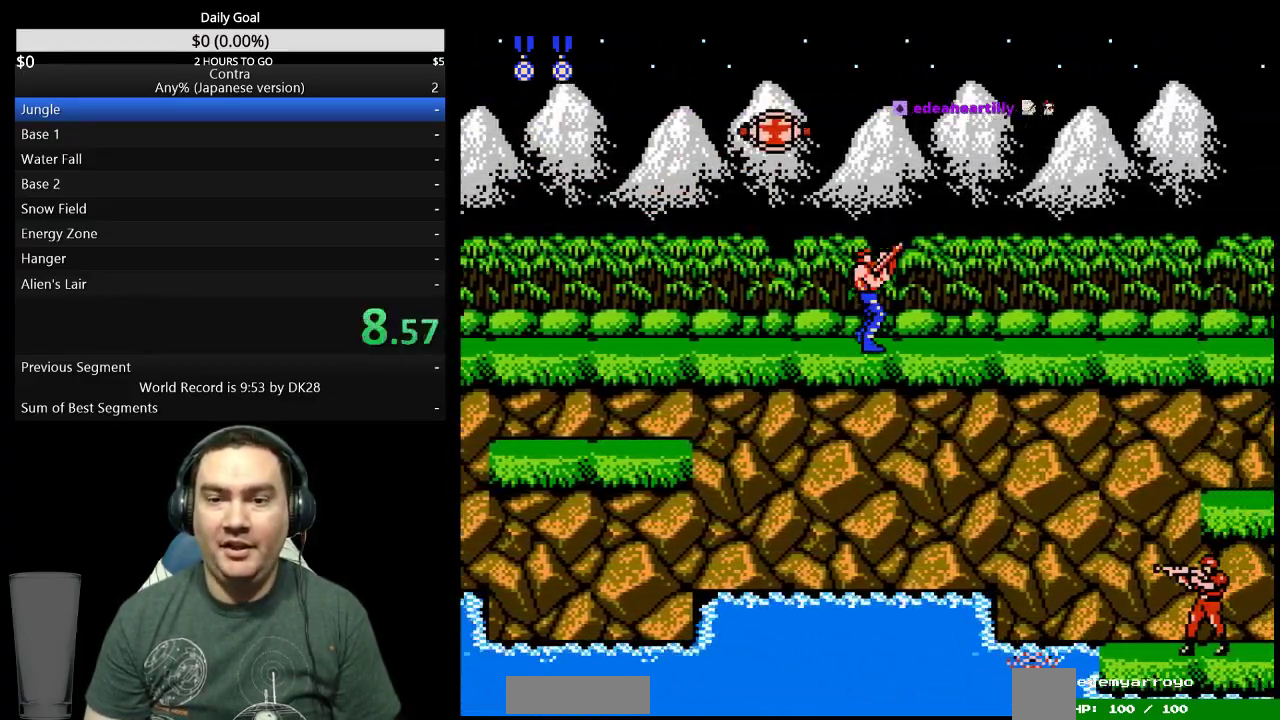
{"dt_ms": 500, "buttons": ["DPAD_UP", "DPAD_RIGHT"], "events": []}
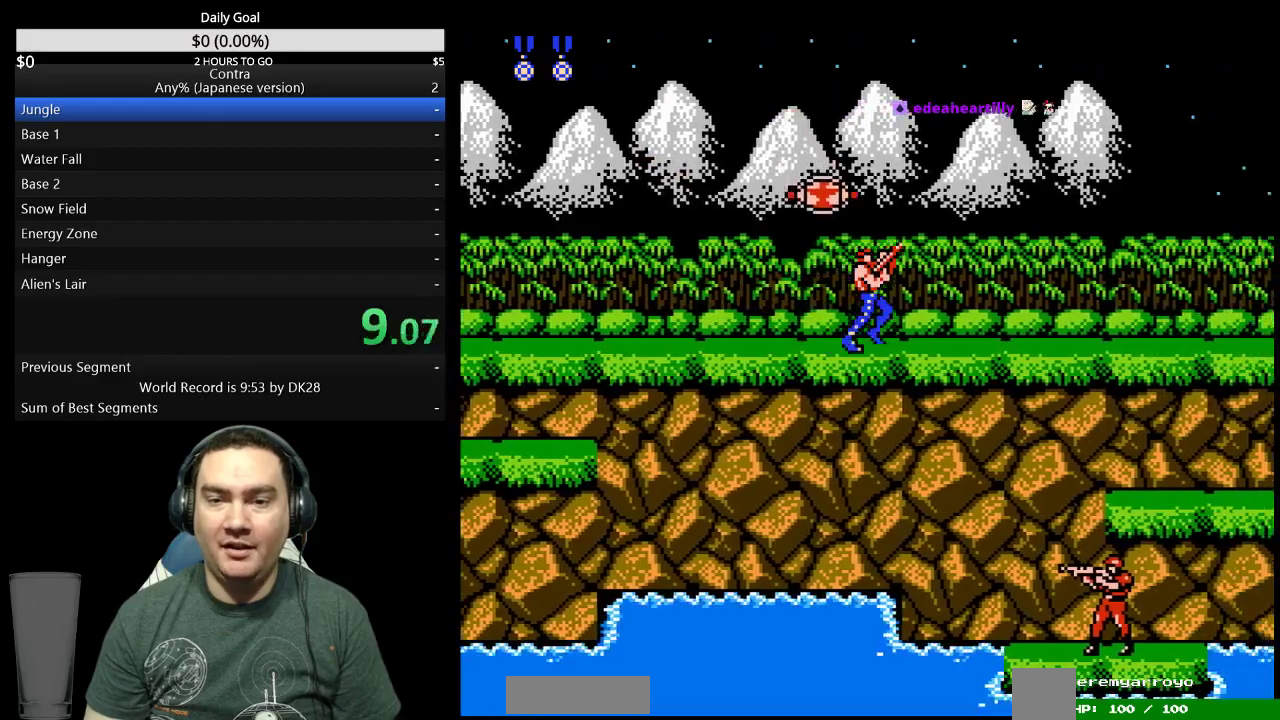
{"dt_ms": 500, "buttons": ["DPAD_UP", "DPAD_RIGHT"], "events": []}
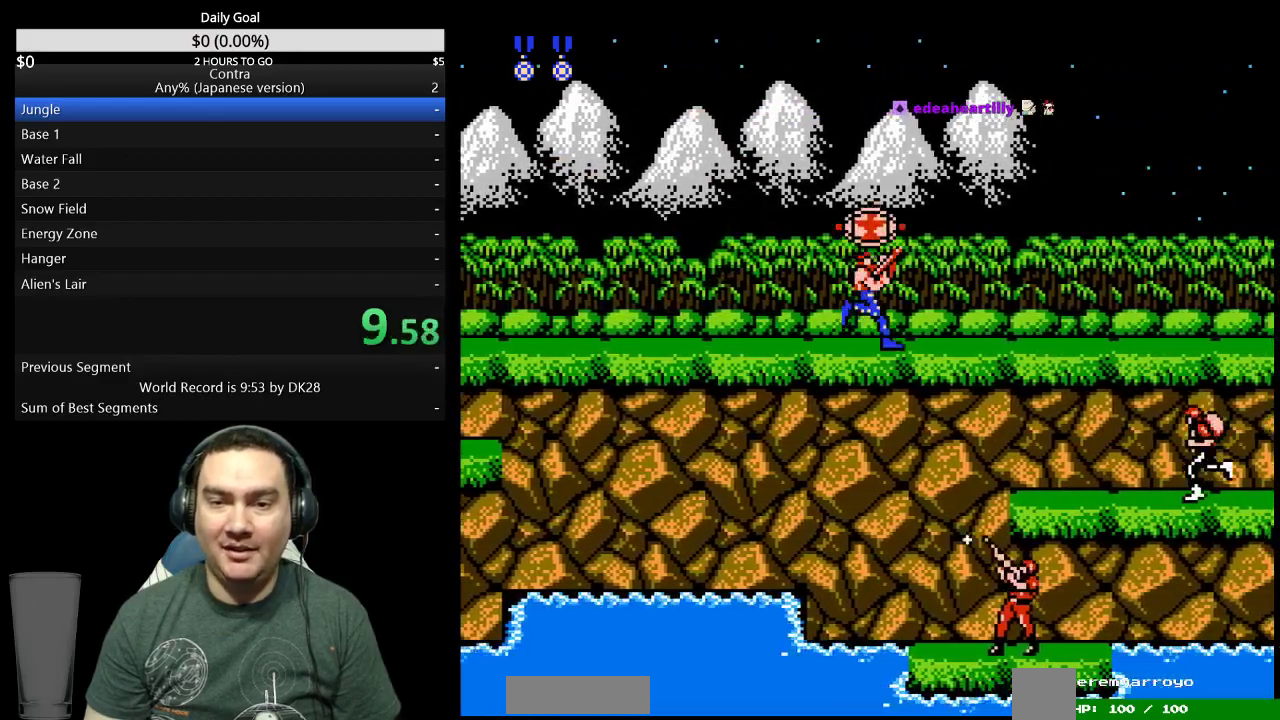
{"dt_ms": 500, "buttons": ["DPAD_UP", "DPAD_RIGHT"], "events": []}
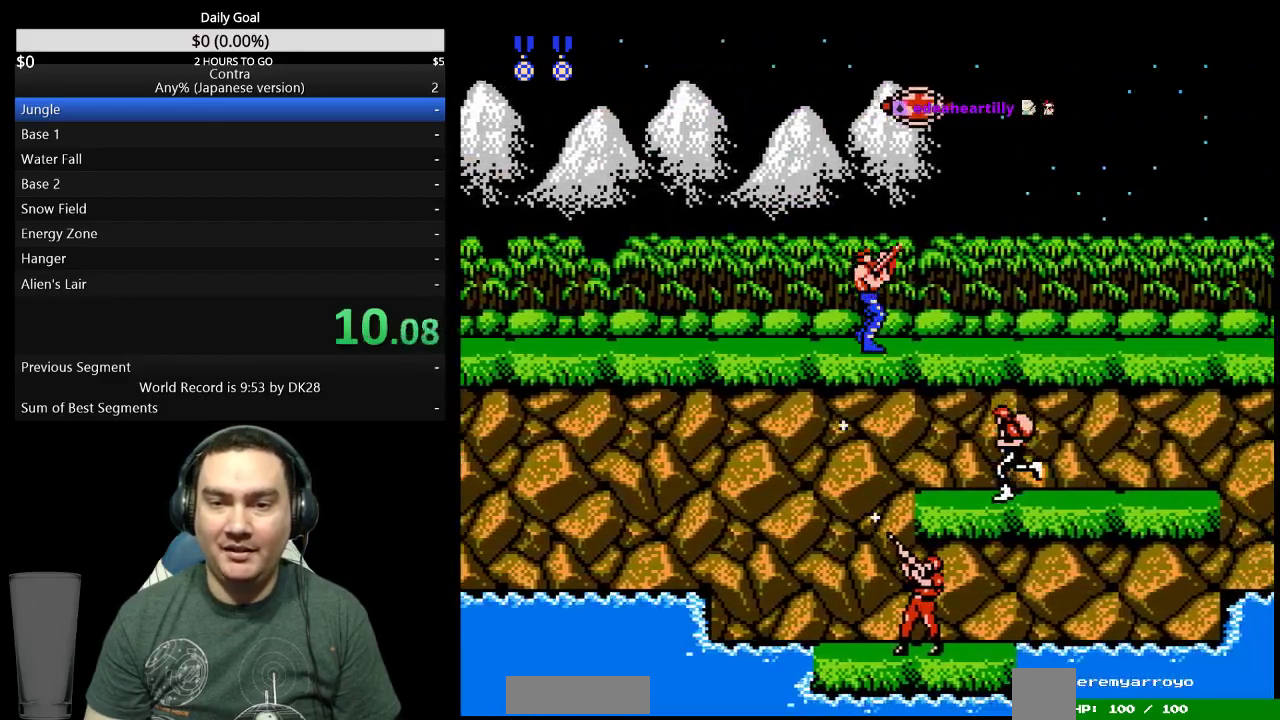
{"dt_ms": 500, "buttons": ["DPAD_UP", "DPAD_RIGHT"], "events": []}
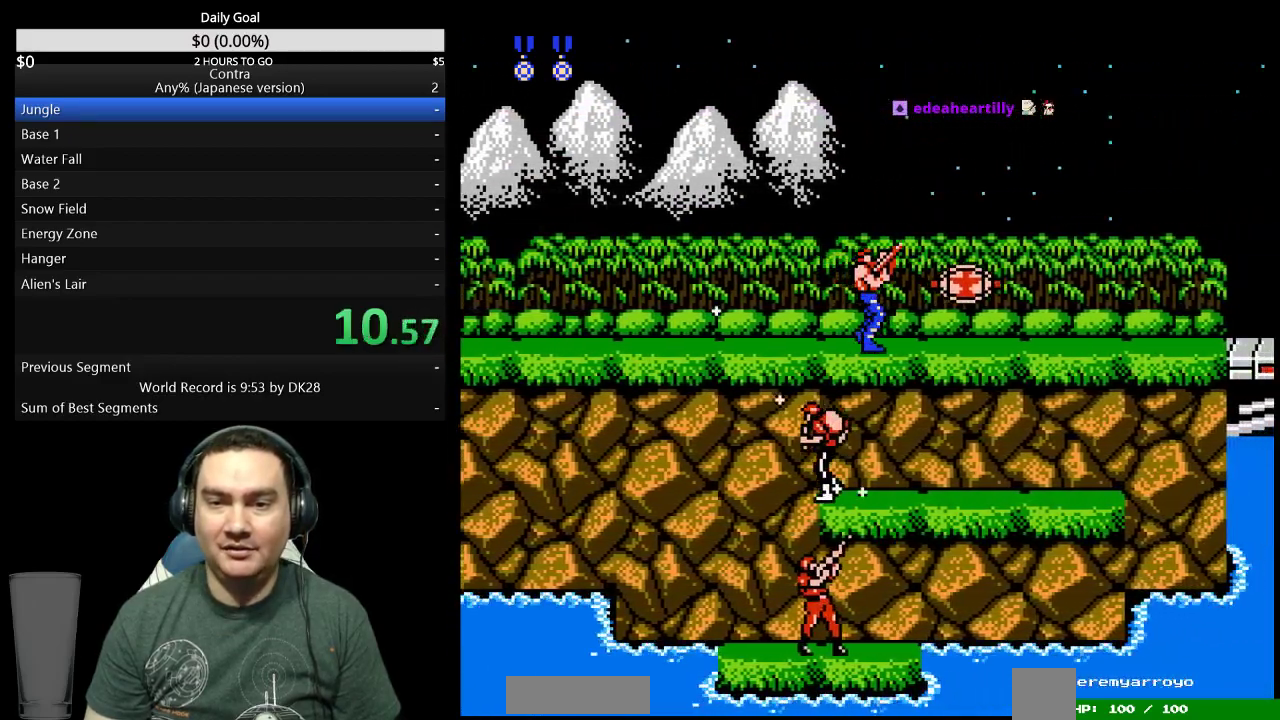
{"dt_ms": 500, "buttons": ["DPAD_UP", "DPAD_RIGHT"], "events": [[133, "B", "down"], [200, "B", "up"], [267, "B", "down"], [333, "B", "up"], [400, "B", "down"], [467, "B", "up"]]}